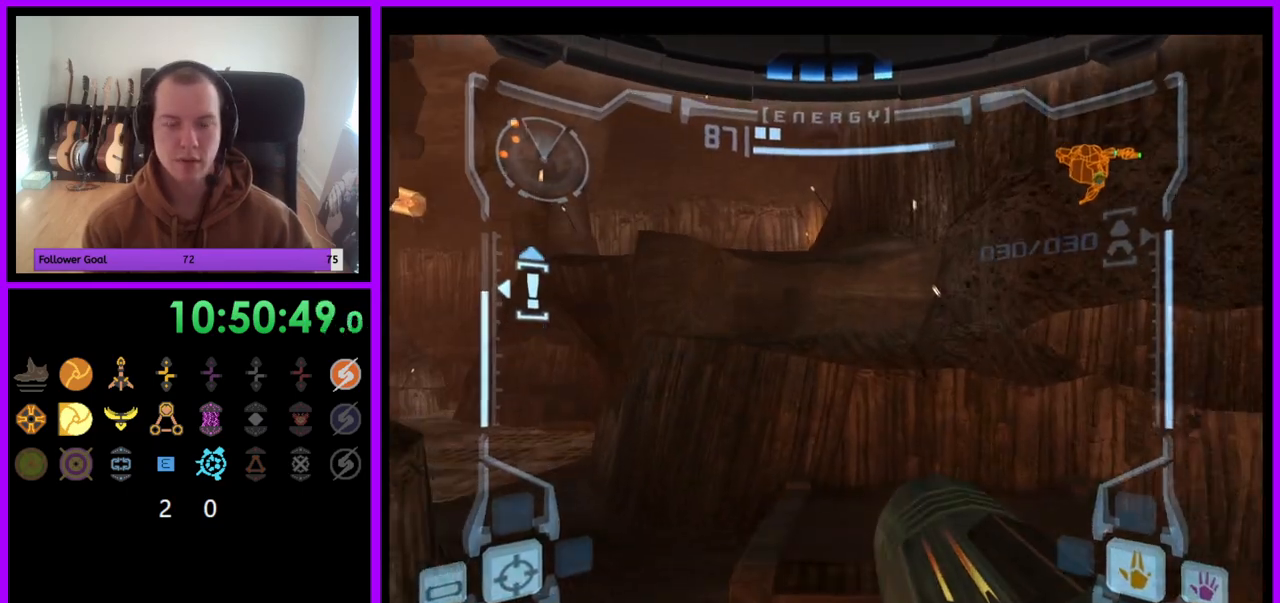
Gameplay with a controller (Nintendo layout); each line is a JSON object with the inputs held at the frame after it. "events" lists button and stick changes between this image and that frame as [ms after this image, input, new state], when the widget could be followed in between. Not read: L3 R3.
{"buttons": ["L1"], "left_stick": "up-right", "right_stick": "center", "events": [[17, "L1", "down"], [100, "left_stick", "up-right"], [367, "B", "down"], [450, "B", "up"]]}
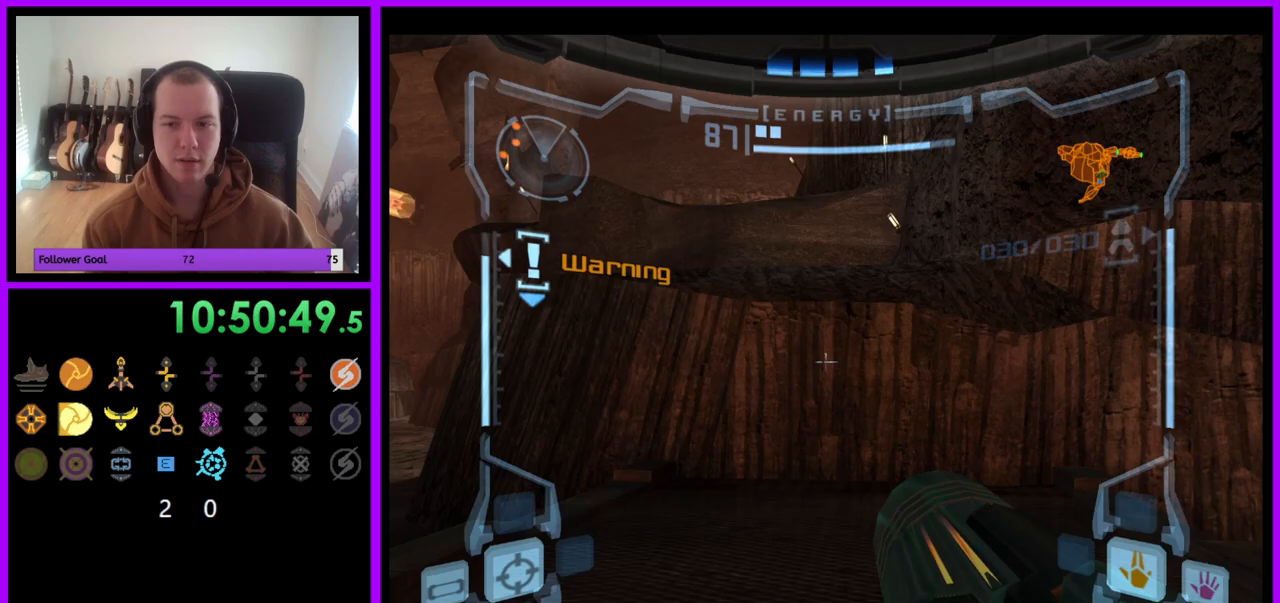
{"buttons": [], "left_stick": "center", "right_stick": "center", "events": [[67, "L1", "up"], [167, "left_stick", "up-left"], [250, "left_stick", "left"], [467, "left_stick", "center"]]}
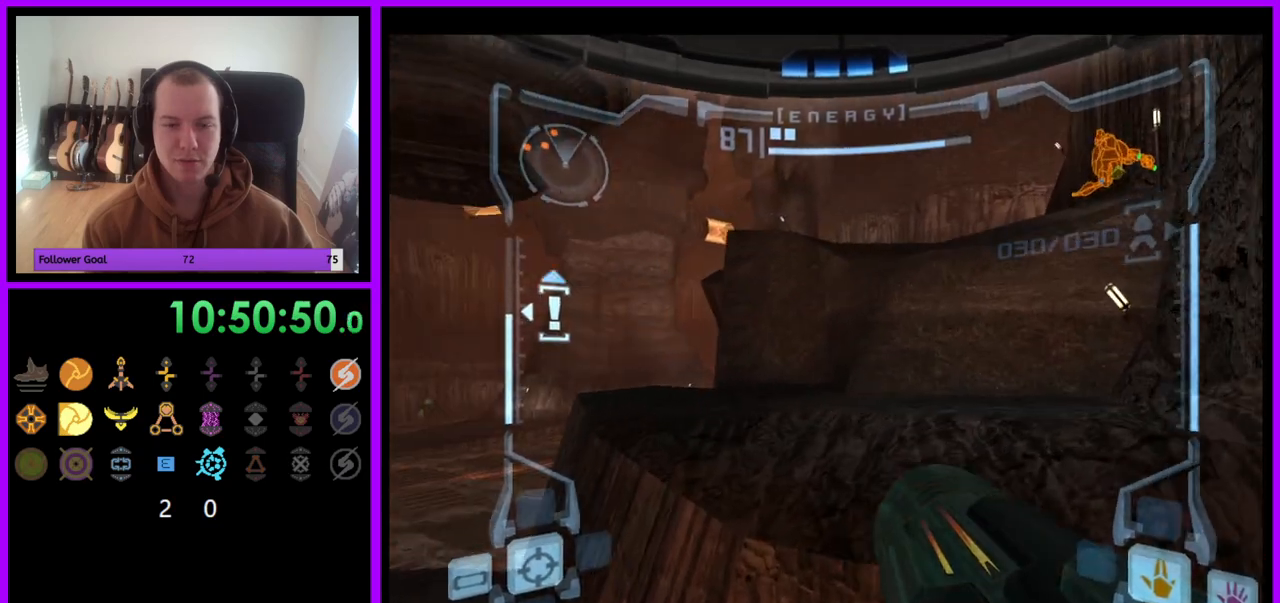
{"buttons": ["L1"], "left_stick": "center", "right_stick": "center", "events": [[350, "L1", "down"], [383, "B", "down"], [483, "B", "up"]]}
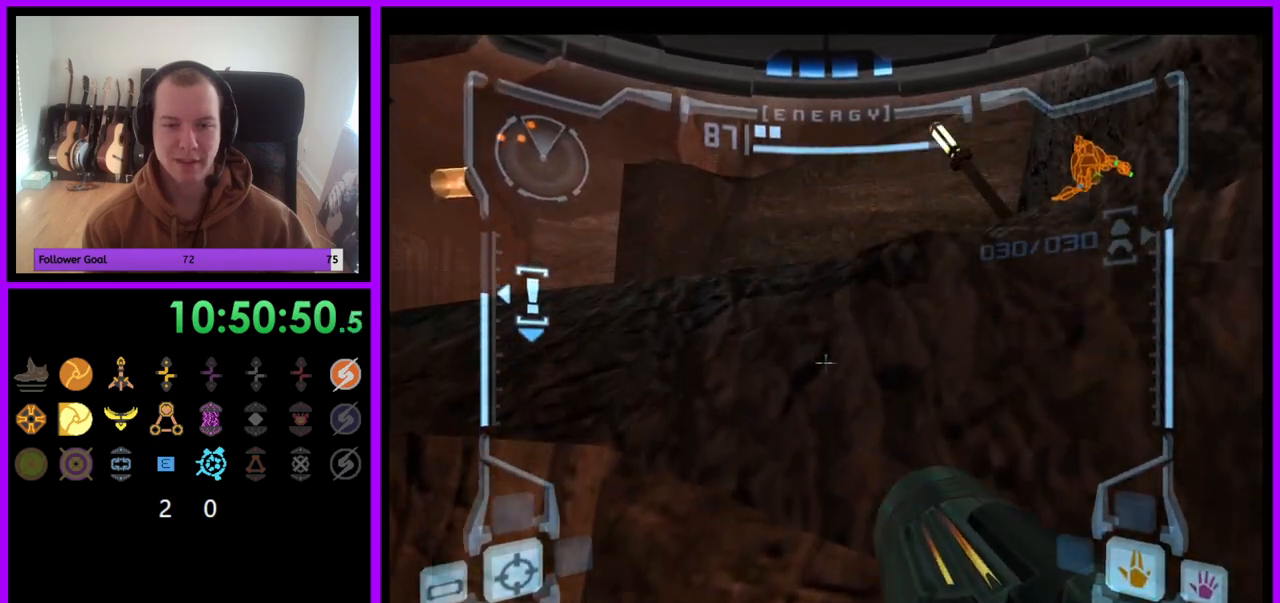
{"buttons": ["L1"], "left_stick": "up", "right_stick": "center", "events": [[67, "left_stick", "left"], [217, "left_stick", "up"]]}
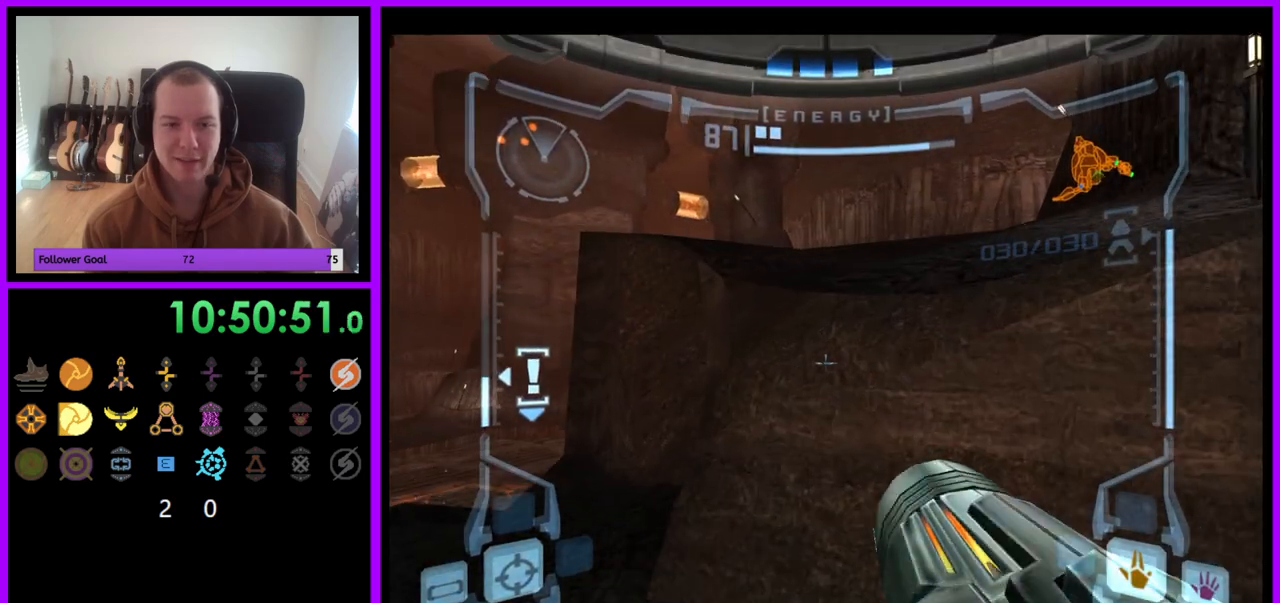
{"buttons": [], "left_stick": "up", "right_stick": "center", "events": [[50, "left_stick", "up-right"], [83, "B", "down"], [167, "B", "up"], [350, "left_stick", "up"], [433, "L1", "up"]]}
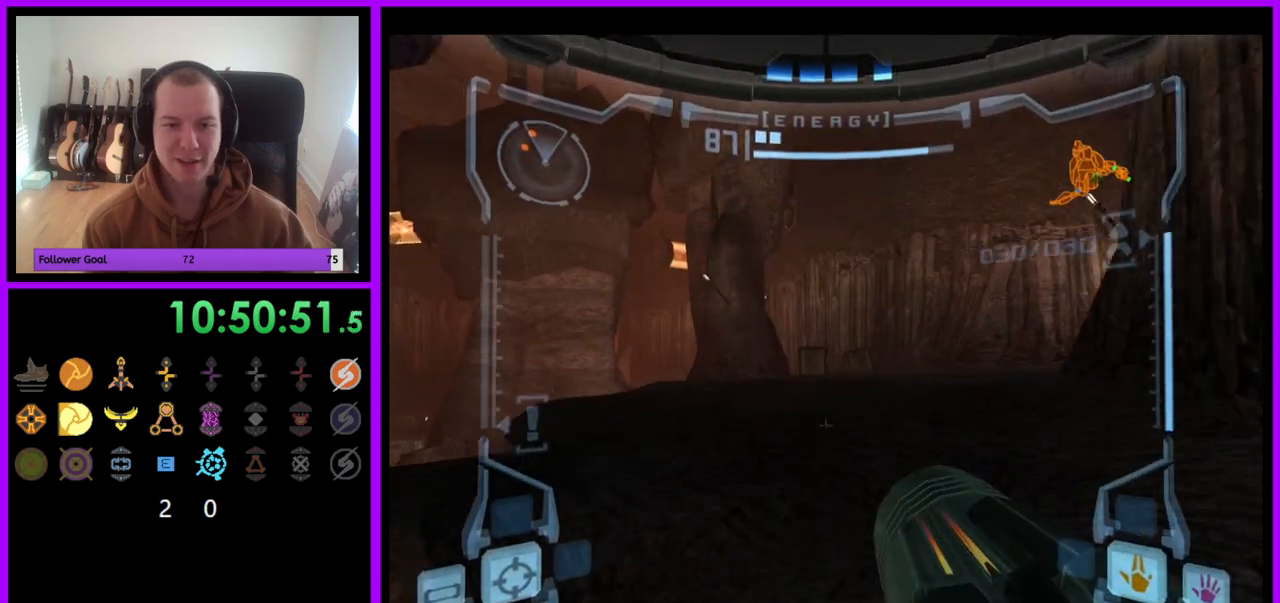
{"buttons": [], "left_stick": "up-left", "right_stick": "center", "events": [[150, "left_stick", "up-left"]]}
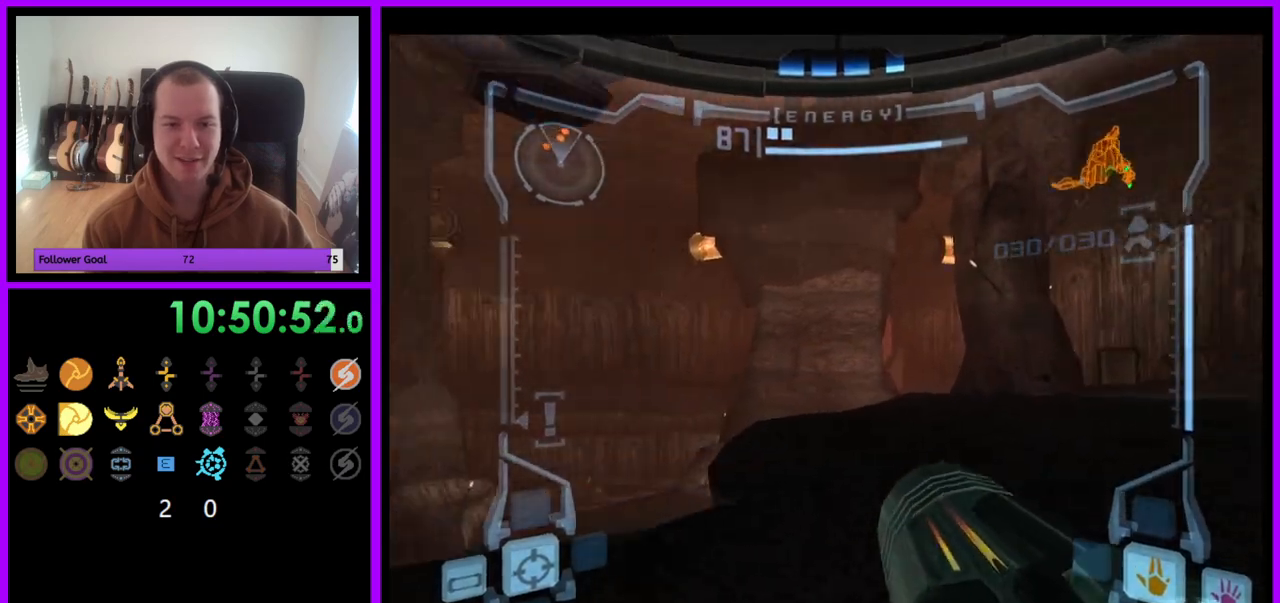
{"buttons": [], "left_stick": "left", "right_stick": "center", "events": [[183, "left_stick", "left"]]}
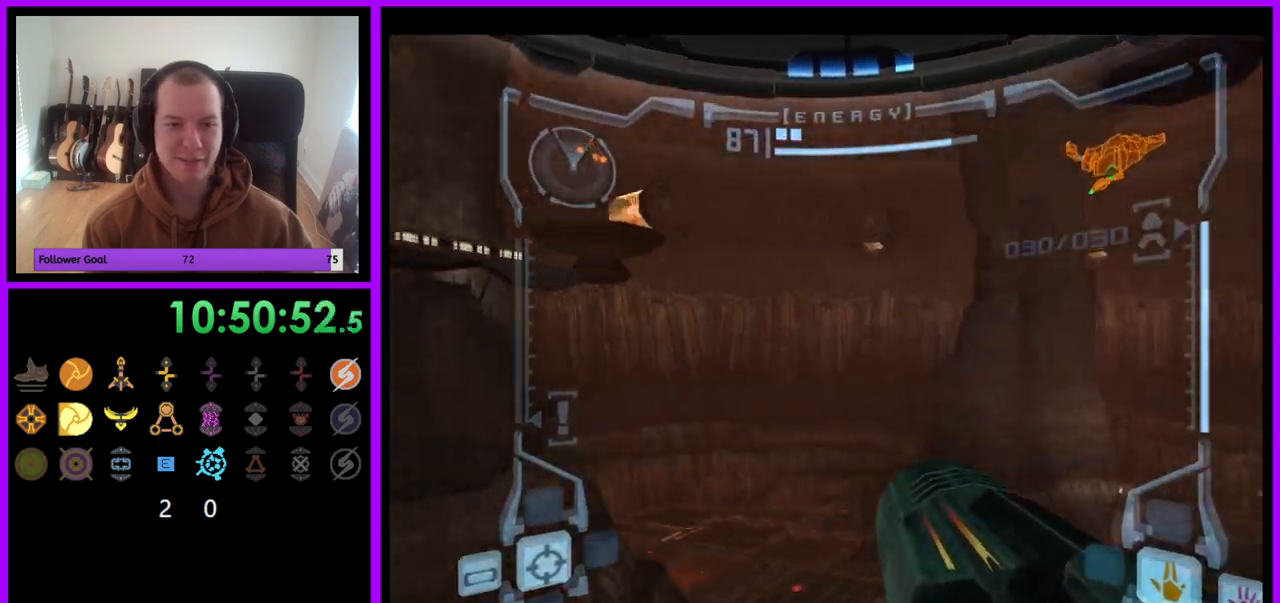
{"buttons": ["L1"], "left_stick": "right", "right_stick": "center", "events": [[333, "left_stick", "center"], [383, "L1", "down"], [400, "left_stick", "right"]]}
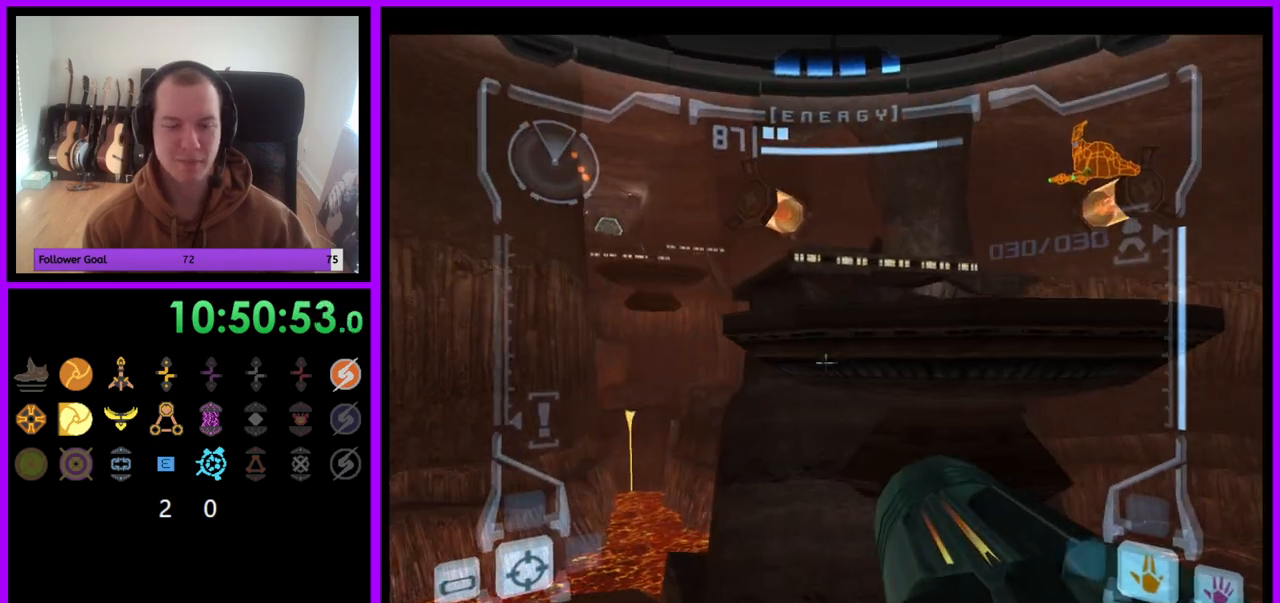
{"buttons": ["L1"], "left_stick": "up-right", "right_stick": "center", "events": [[117, "left_stick", "center"], [333, "left_stick", "up"], [383, "B", "down"], [417, "left_stick", "up-right"], [467, "B", "up"]]}
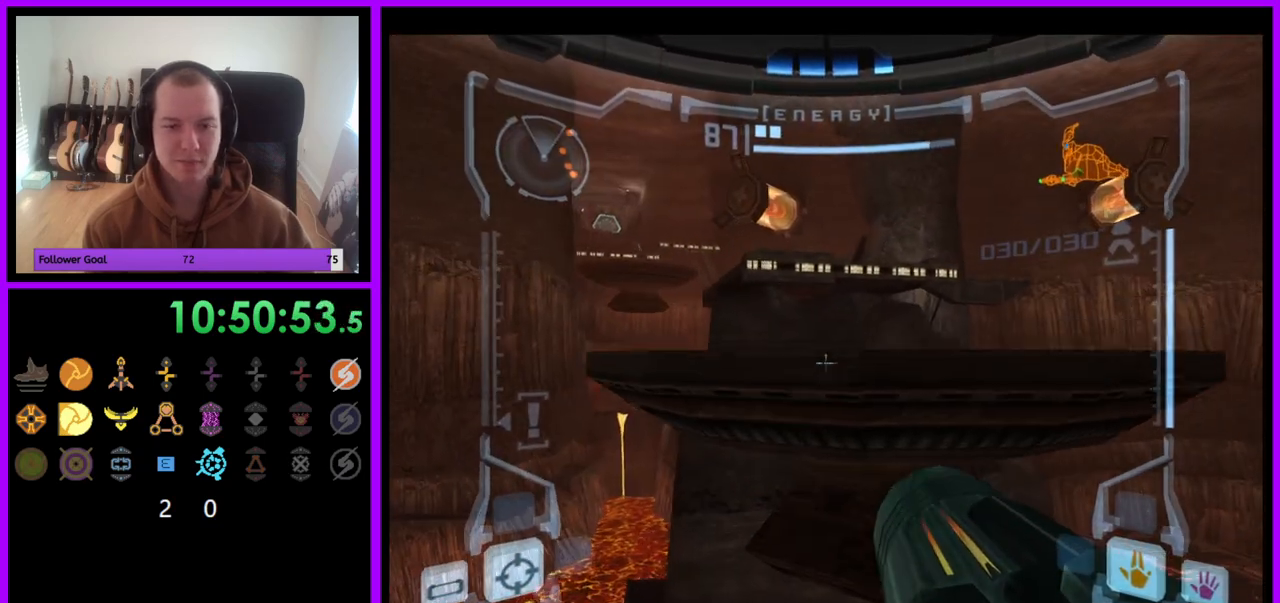
{"buttons": [], "left_stick": "up", "right_stick": "center", "events": [[33, "left_stick", "up"], [117, "L1", "up"]]}
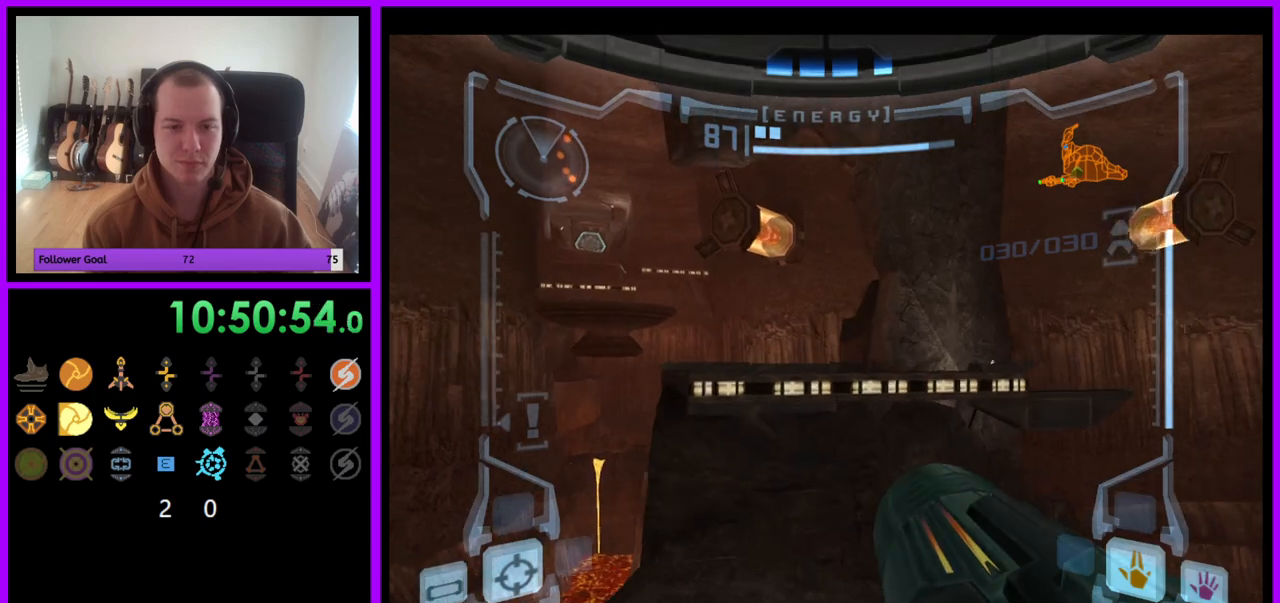
{"buttons": [], "left_stick": "up", "right_stick": "center", "events": [[133, "L1", "down"], [217, "B", "down"], [283, "B", "up"], [450, "L1", "up"]]}
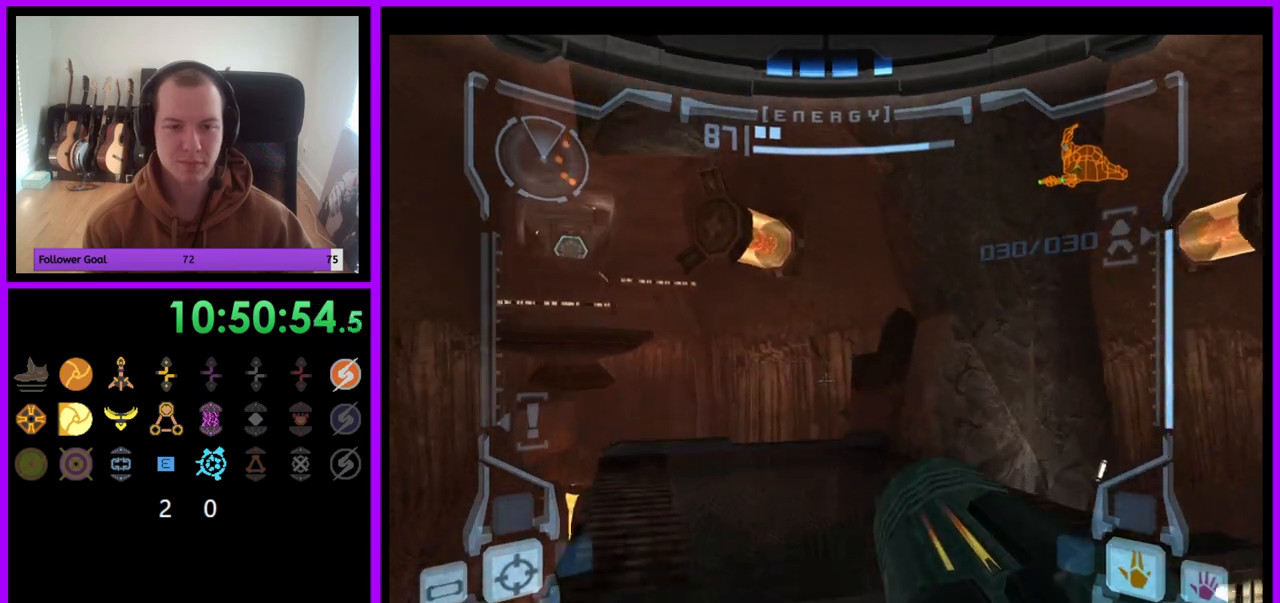
{"buttons": [], "left_stick": "up", "right_stick": "center", "events": [[250, "left_stick", "up-right"], [450, "left_stick", "up"]]}
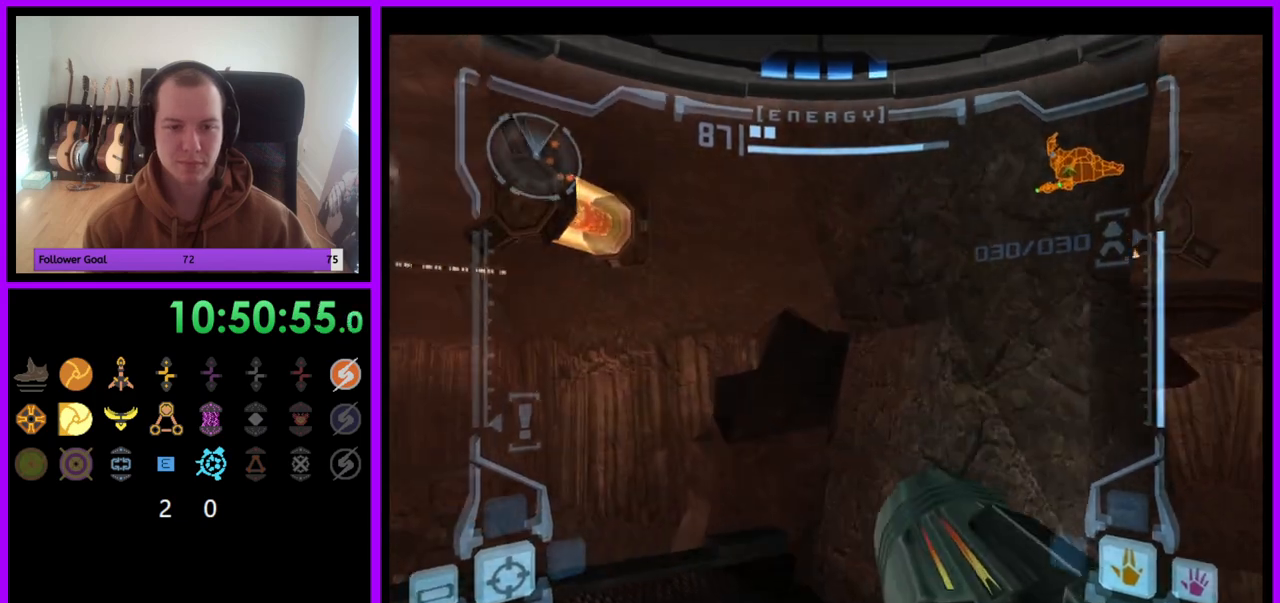
{"buttons": ["B", "L1"], "left_stick": "up", "right_stick": "center", "events": [[17, "L1", "down"], [100, "left_stick", "up-left"], [200, "left_stick", "up"], [500, "B", "down"]]}
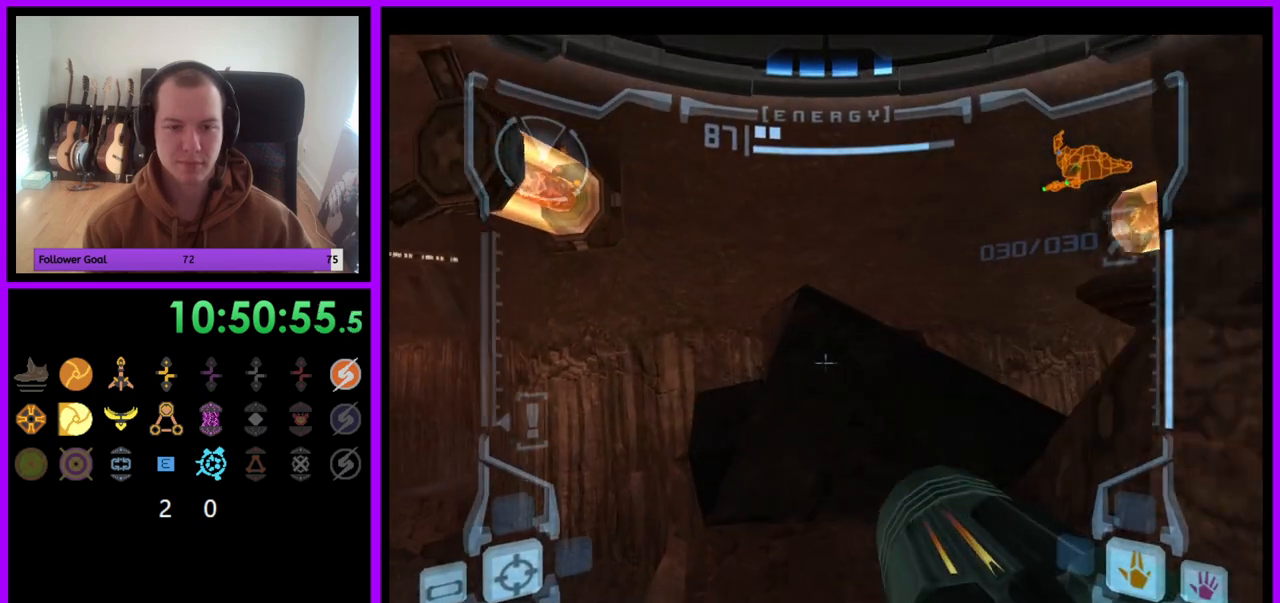
{"buttons": ["L1"], "left_stick": "up", "right_stick": "center", "events": [[67, "B", "up"]]}
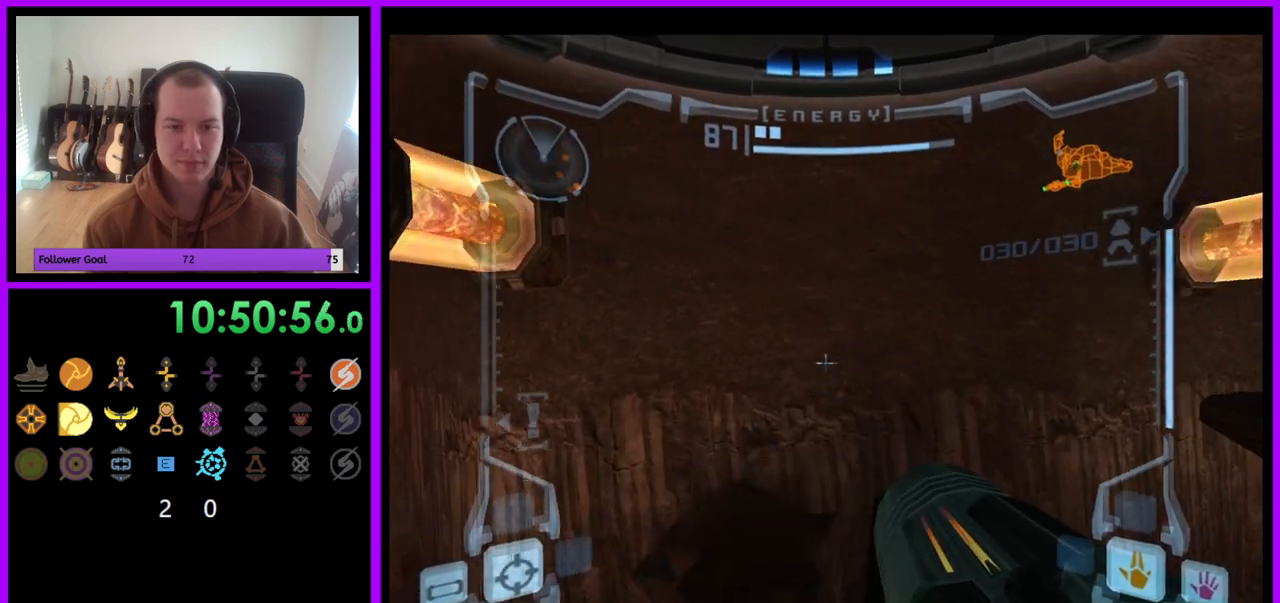
{"buttons": ["R1"], "left_stick": "up-right", "right_stick": "center", "events": [[233, "left_stick", "center"], [283, "R1", "down"], [350, "L1", "up"], [433, "left_stick", "up-right"]]}
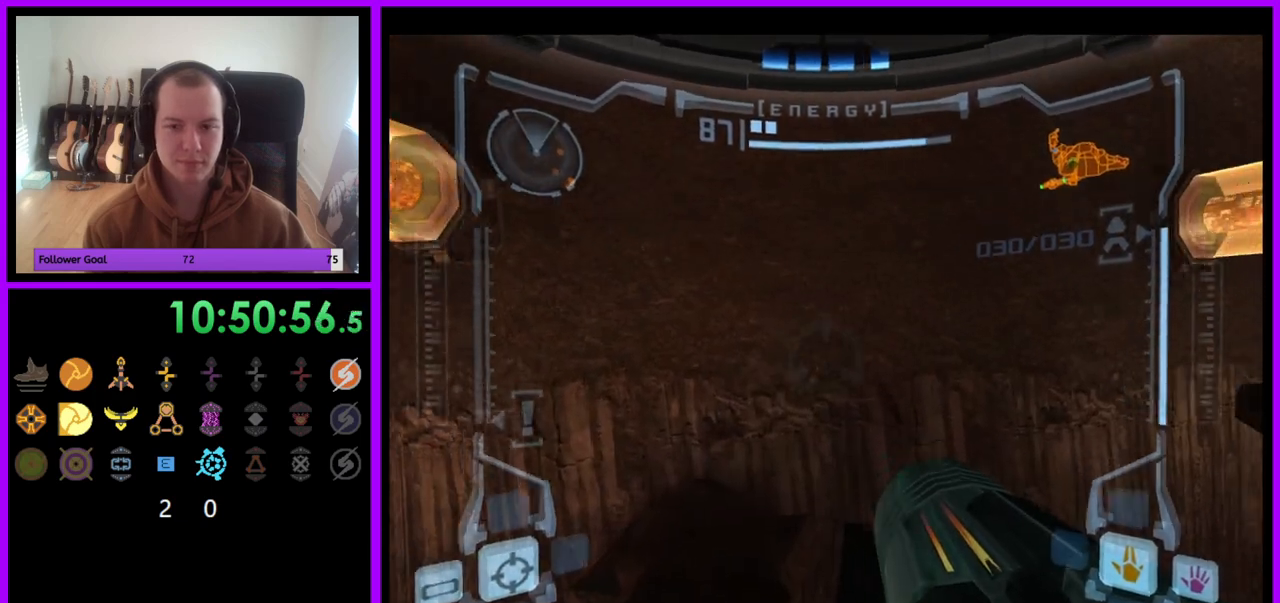
{"buttons": ["L1"], "left_stick": "center", "right_stick": "center", "events": [[150, "left_stick", "up"], [433, "L1", "down"], [433, "left_stick", "center"], [450, "R1", "up"]]}
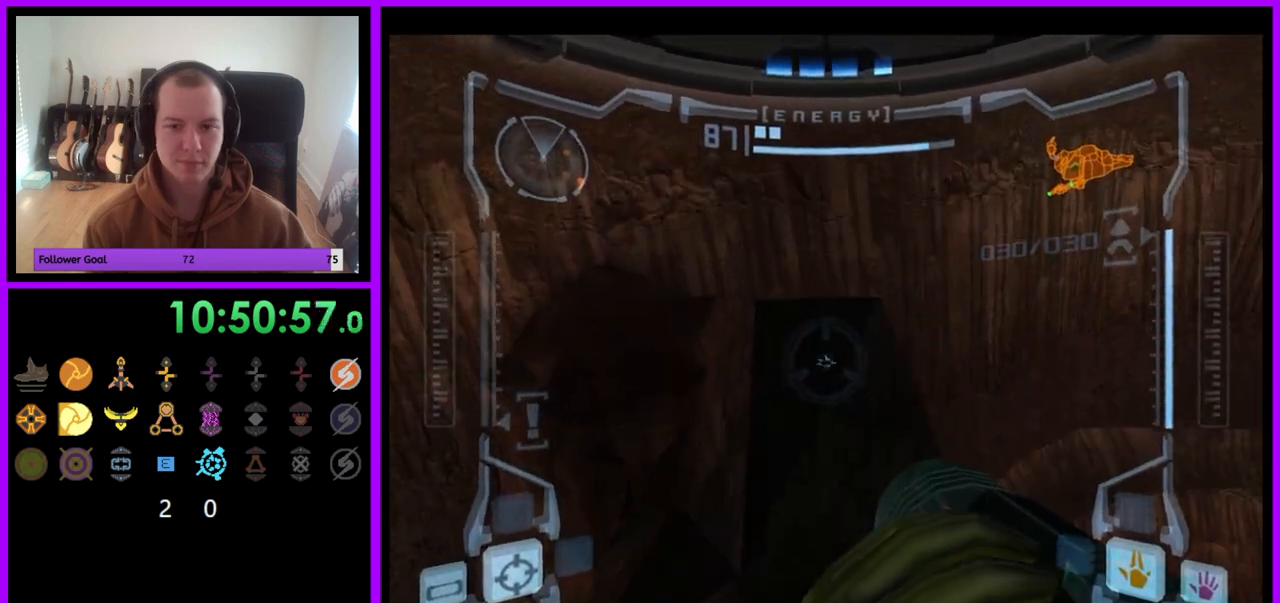
{"buttons": ["L1"], "left_stick": "up", "right_stick": "center", "events": [[133, "B", "down"], [167, "left_stick", "up"], [183, "B", "up"]]}
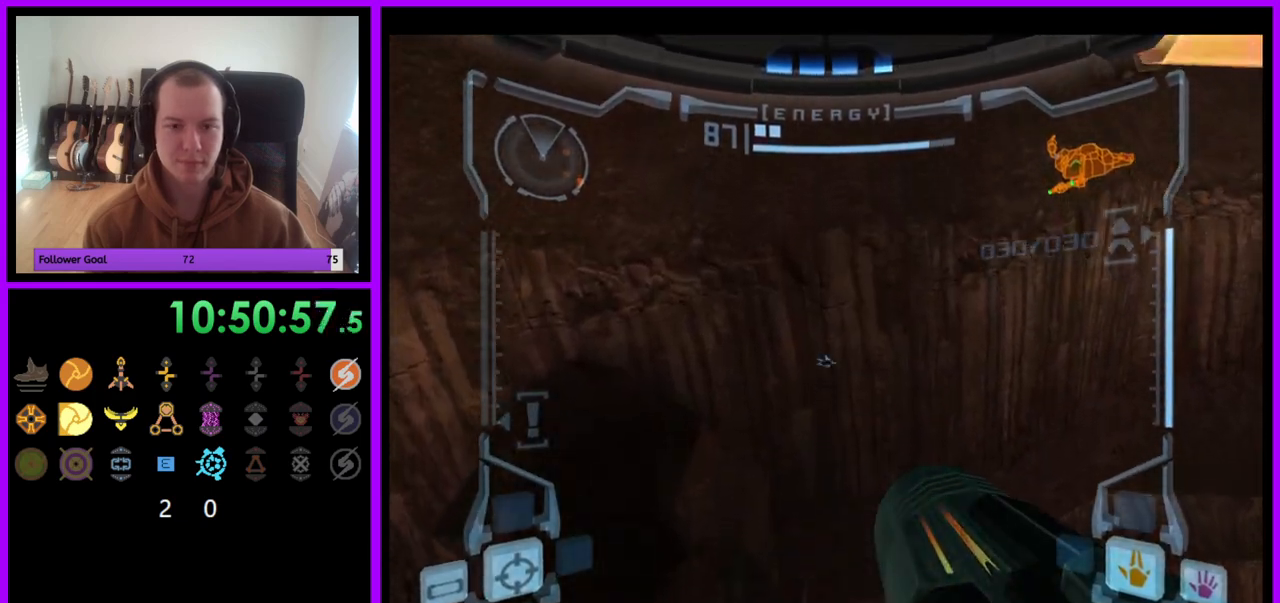
{"buttons": ["L1"], "left_stick": "center", "right_stick": "center", "events": [[300, "left_stick", "center"]]}
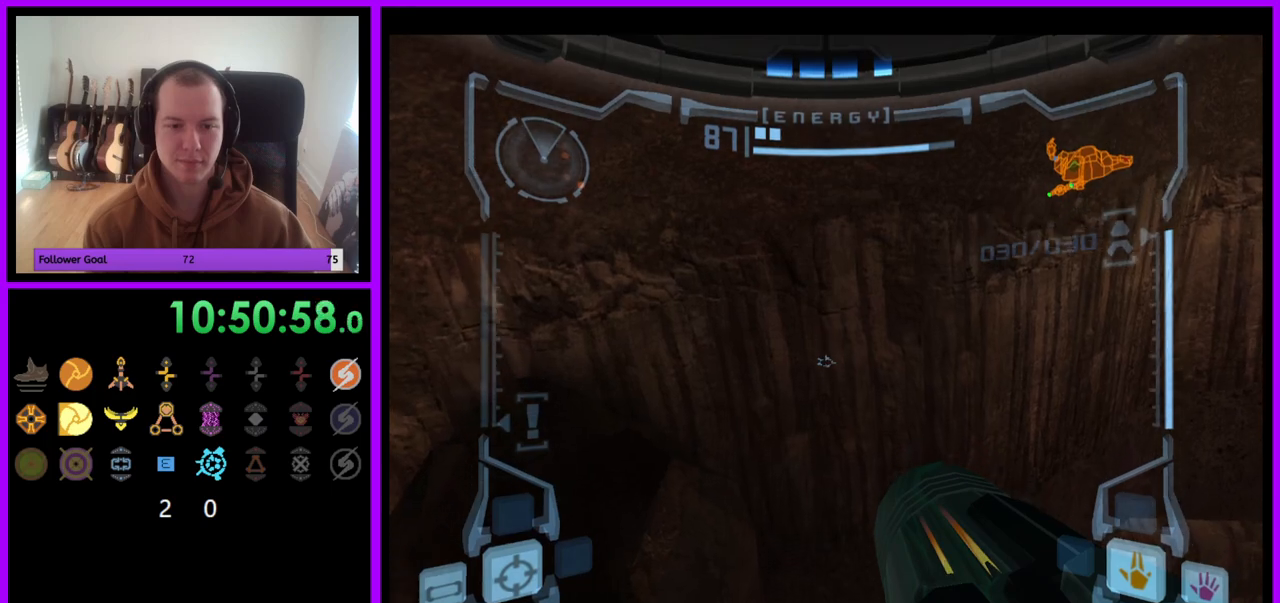
{"buttons": ["R1"], "left_stick": "right", "right_stick": "center", "events": [[83, "left_stick", "up"], [183, "left_stick", "center"], [300, "R1", "down"], [350, "L1", "up"], [367, "left_stick", "right"]]}
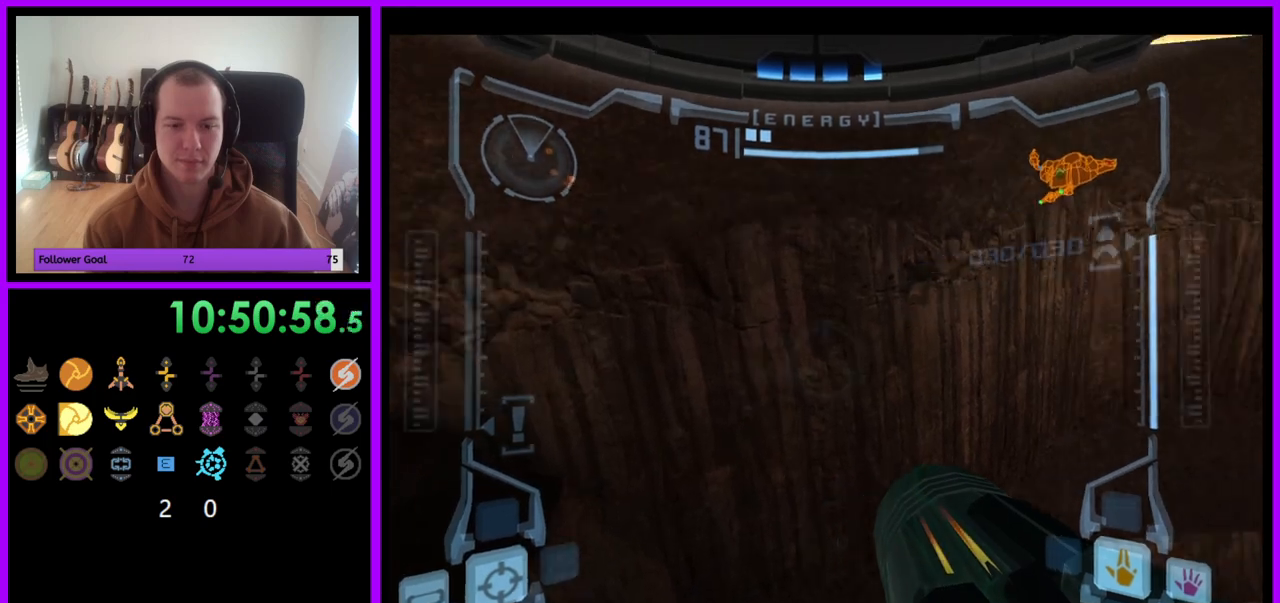
{"buttons": ["R1"], "left_stick": "right", "right_stick": "center", "events": []}
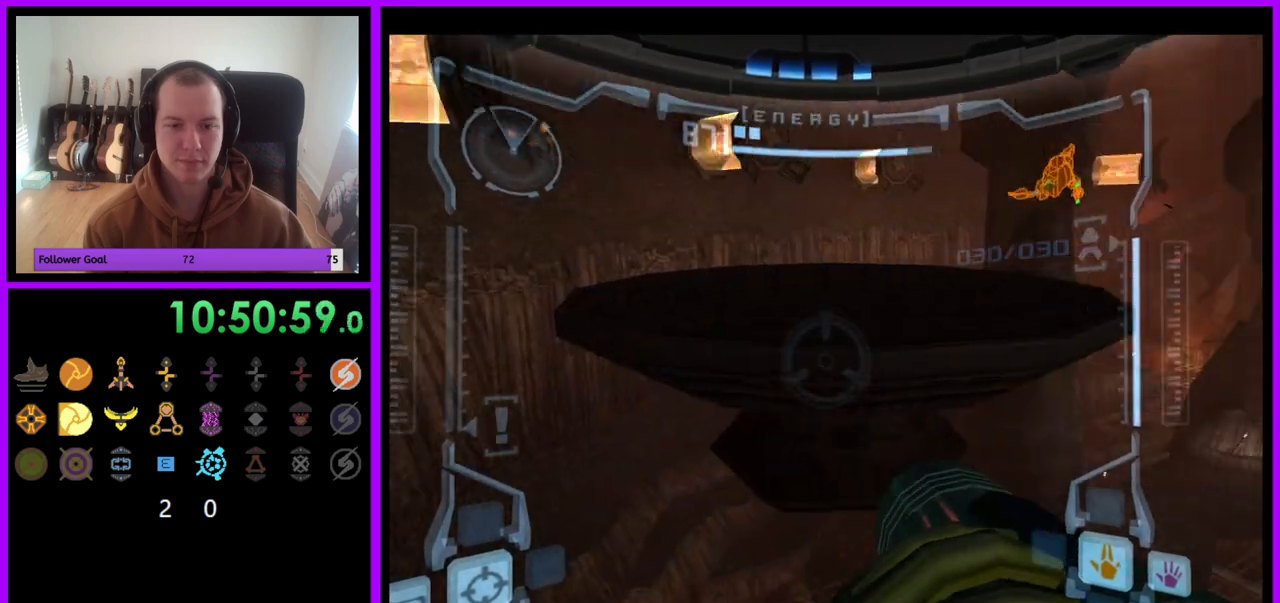
{"buttons": ["R1"], "left_stick": "center", "right_stick": "center", "events": [[400, "left_stick", "center"]]}
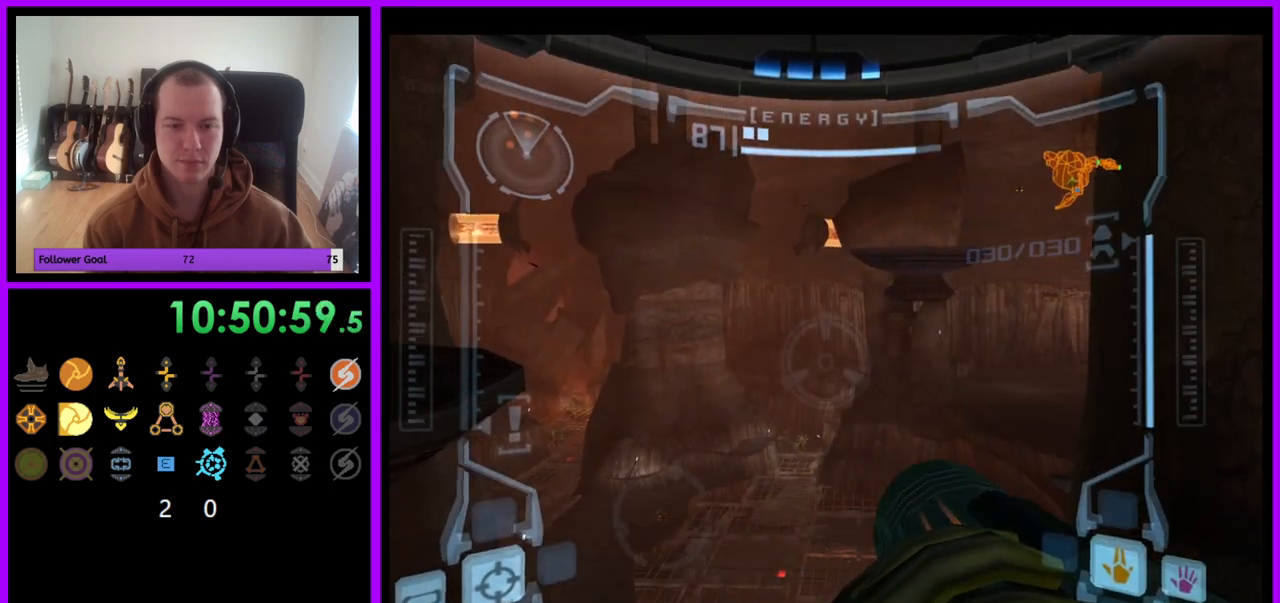
{"buttons": ["R1"], "left_stick": "right", "right_stick": "center", "events": [[200, "left_stick", "right"], [333, "left_stick", "center"], [450, "left_stick", "right"]]}
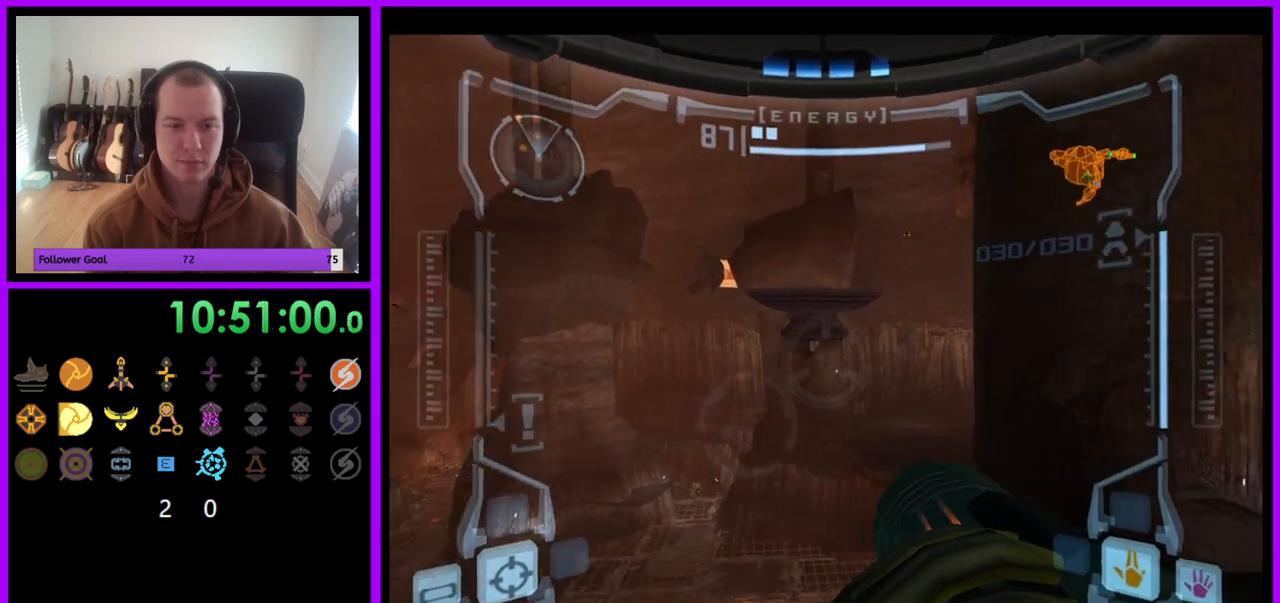
{"buttons": ["L1"], "left_stick": "center", "right_stick": "center", "events": [[100, "left_stick", "center"], [250, "L1", "down"], [267, "R1", "up"]]}
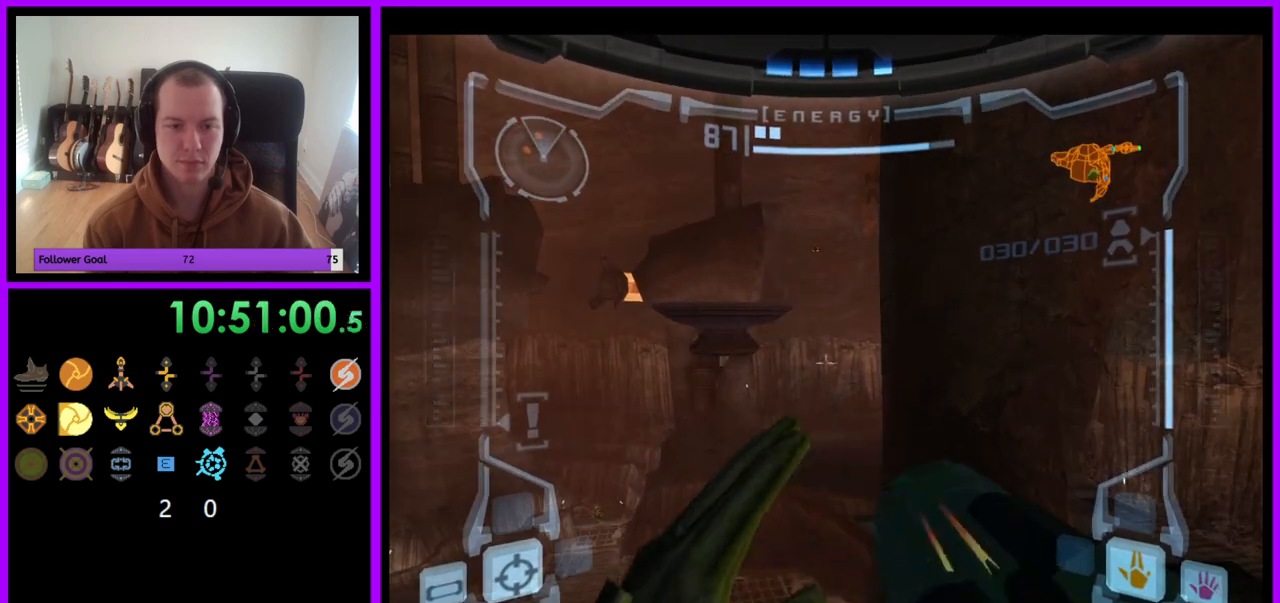
{"buttons": ["L1"], "left_stick": "center", "right_stick": "center", "events": []}
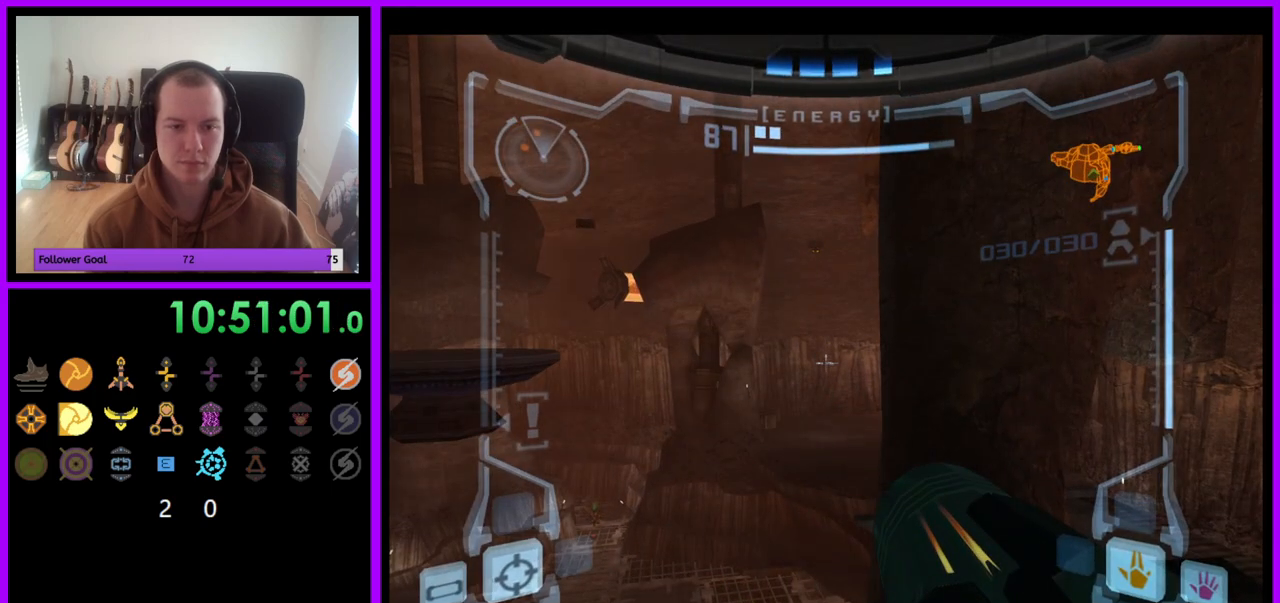
{"buttons": ["L1"], "left_stick": "center", "right_stick": "center", "events": [[300, "left_stick", "down-left"], [350, "left_stick", "center"]]}
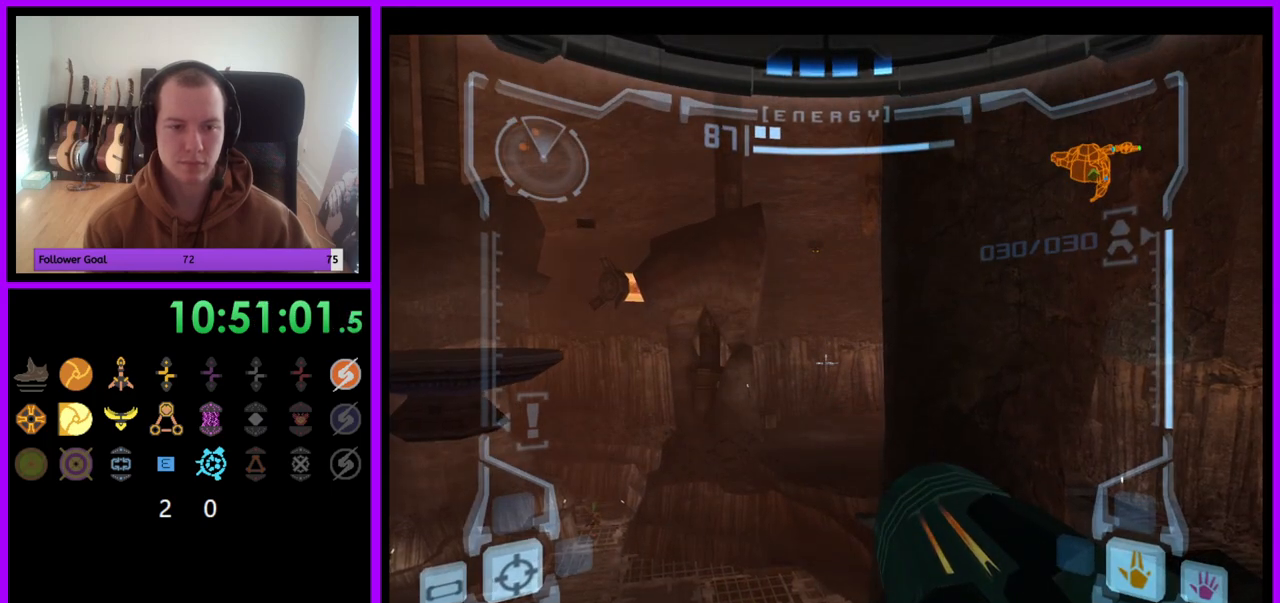
{"buttons": ["L1"], "left_stick": "center", "right_stick": "center", "events": []}
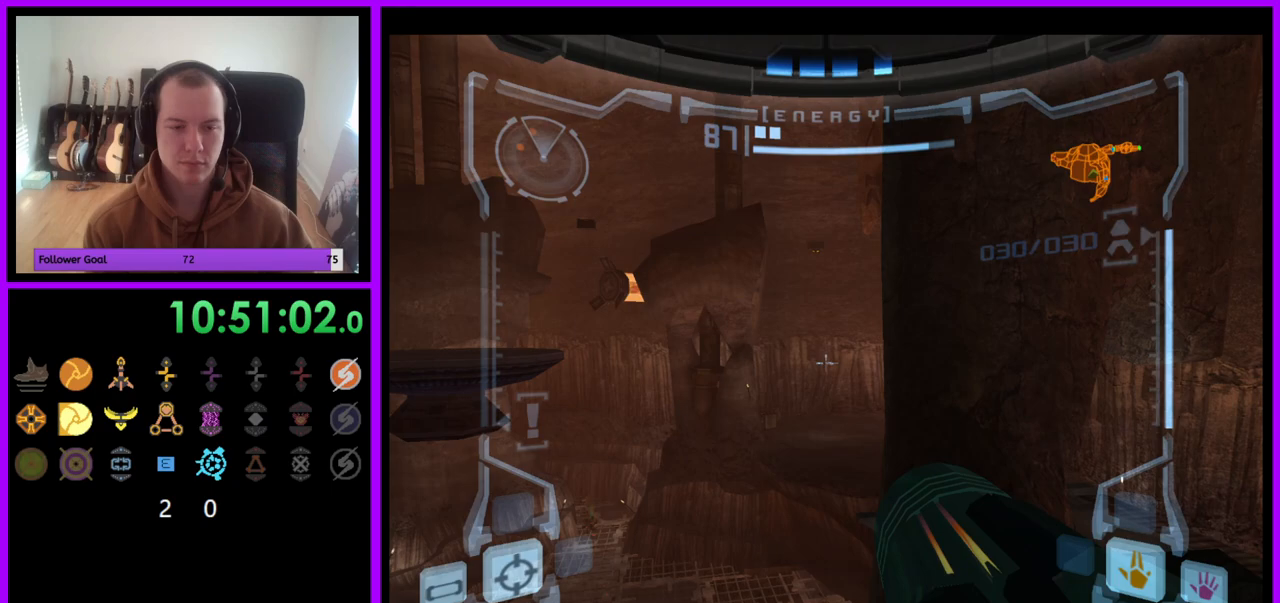
{"buttons": ["L1"], "left_stick": "left", "right_stick": "center", "events": [[433, "B", "down"], [500, "B", "up"], [500, "left_stick", "left"]]}
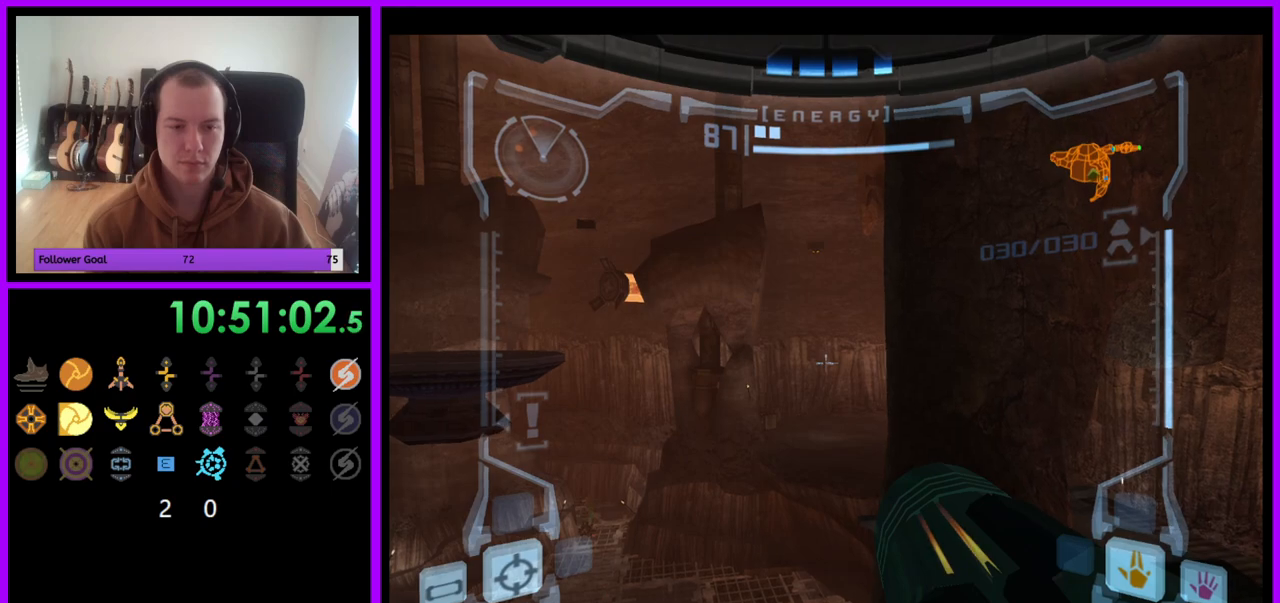
{"buttons": ["L1"], "left_stick": "up-left", "right_stick": "center", "events": [[500, "left_stick", "up-left"]]}
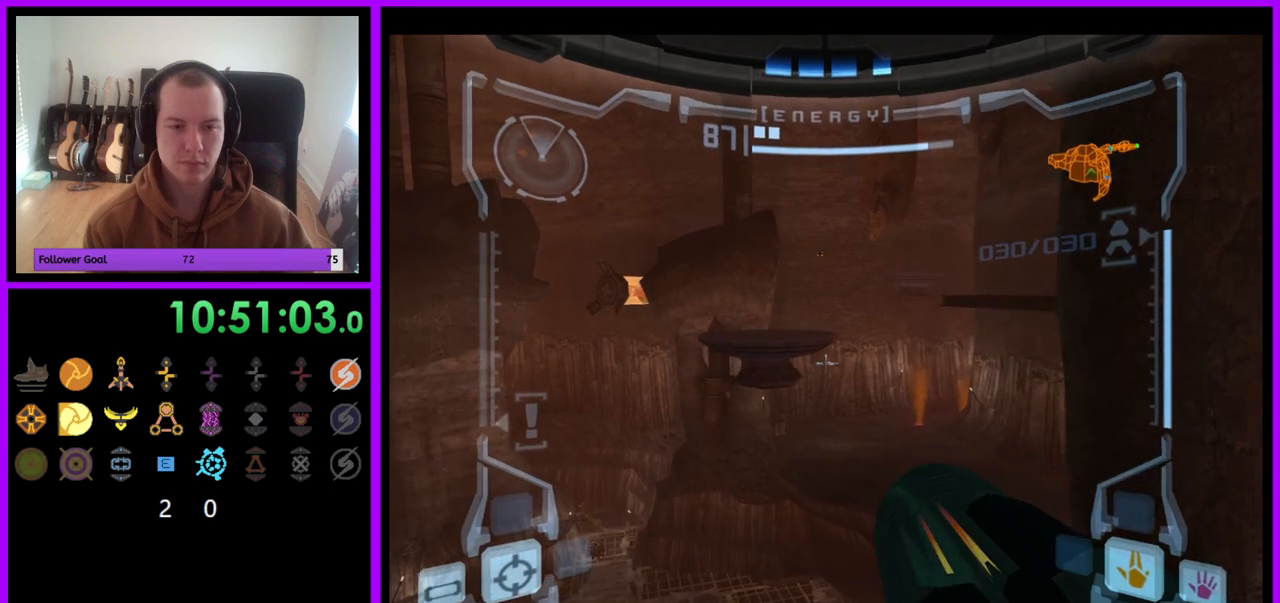
{"buttons": ["L1"], "left_stick": "center", "right_stick": "center", "events": [[217, "left_stick", "center"]]}